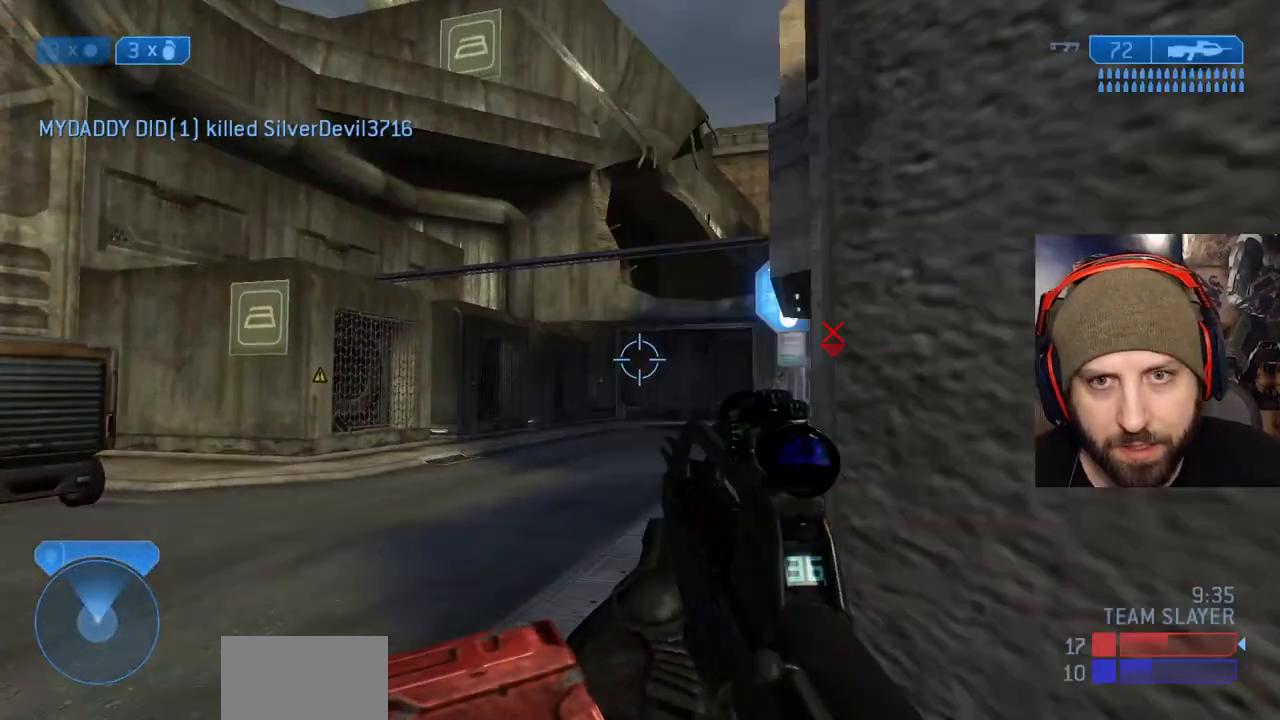
Gameplay with a controller (Xbox layout); each line is a JSON object with the inputs held at the frame after it. "events" lists button and stick changes between this image and that frame as [ms after this image, input, new state], when the widget could be followed in between.
{"buttons": [], "left_stick": "up-left", "right_stick": "left", "events": [[67, "right_stick", "right"], [233, "right_stick", "center"], [417, "right_stick", "left"]]}
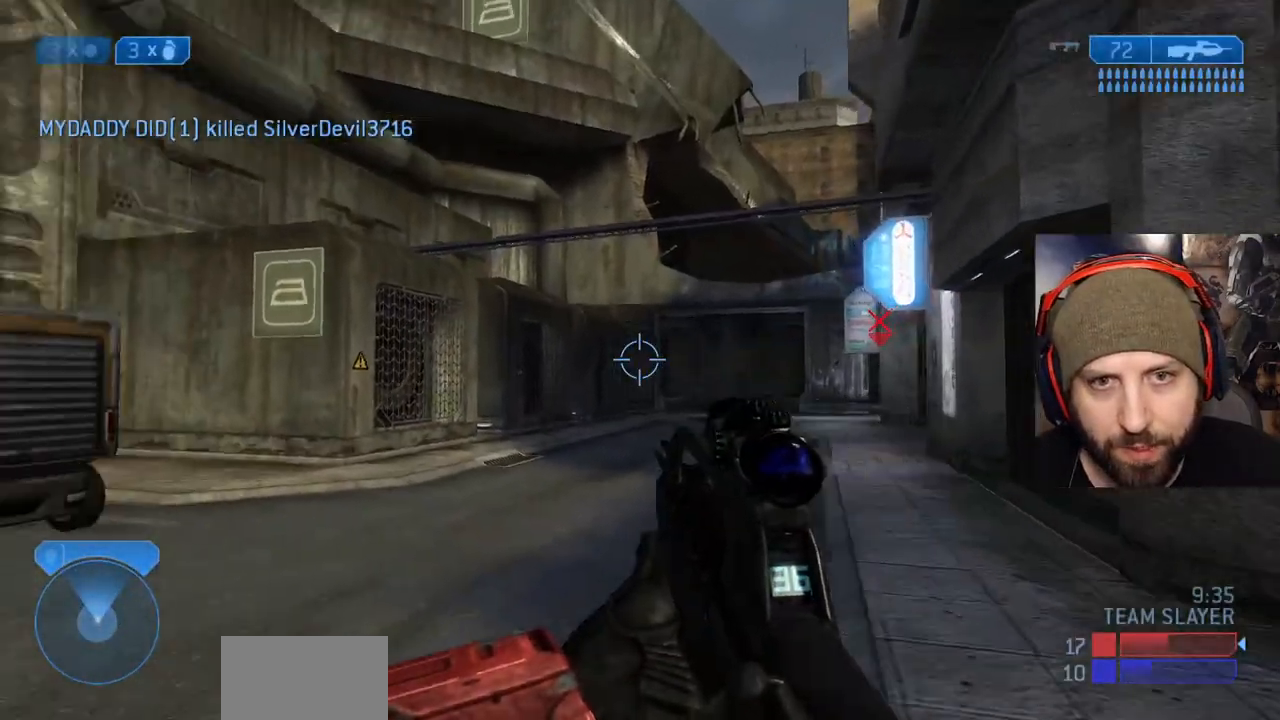
{"buttons": [], "left_stick": "up-left", "right_stick": "center", "events": [[200, "right_stick", "center"]]}
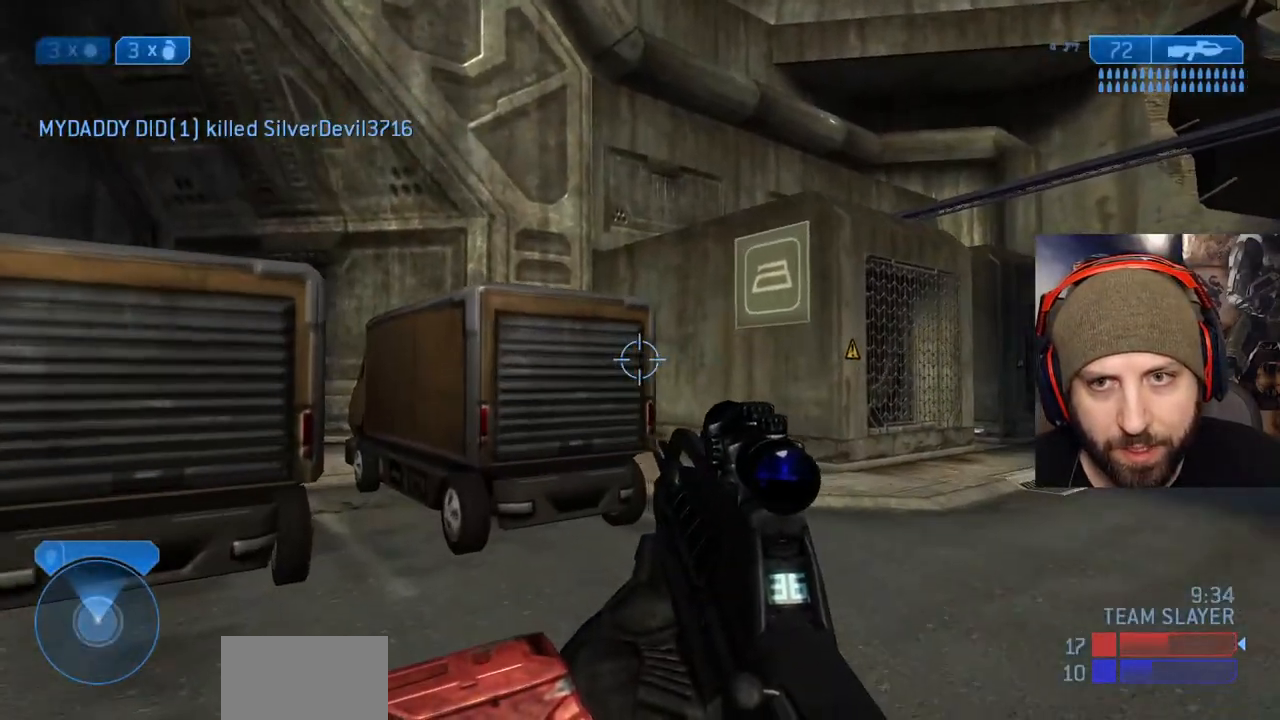
{"buttons": [], "left_stick": "left", "right_stick": "center", "events": [[83, "right_stick", "right"], [183, "A", "down"], [333, "A", "up"], [400, "left_stick", "left"], [467, "right_stick", "center"]]}
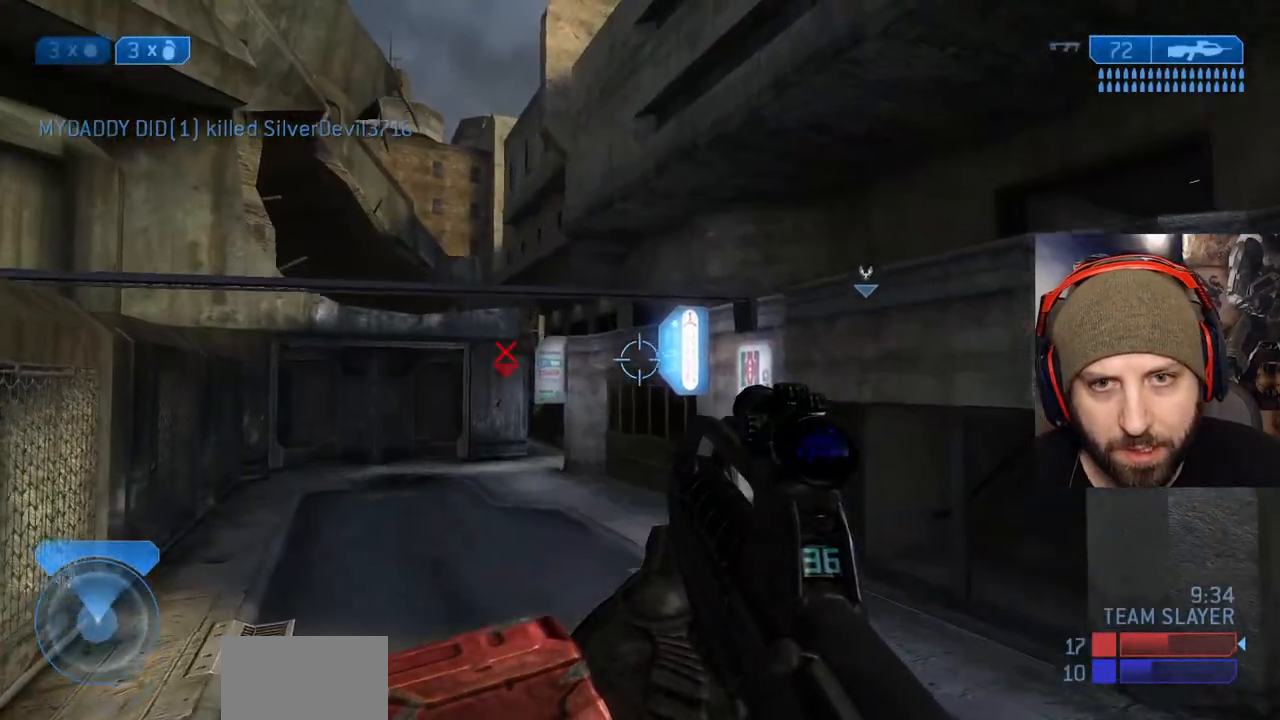
{"buttons": [], "left_stick": "up-left", "right_stick": "center", "events": [[500, "left_stick", "up-left"]]}
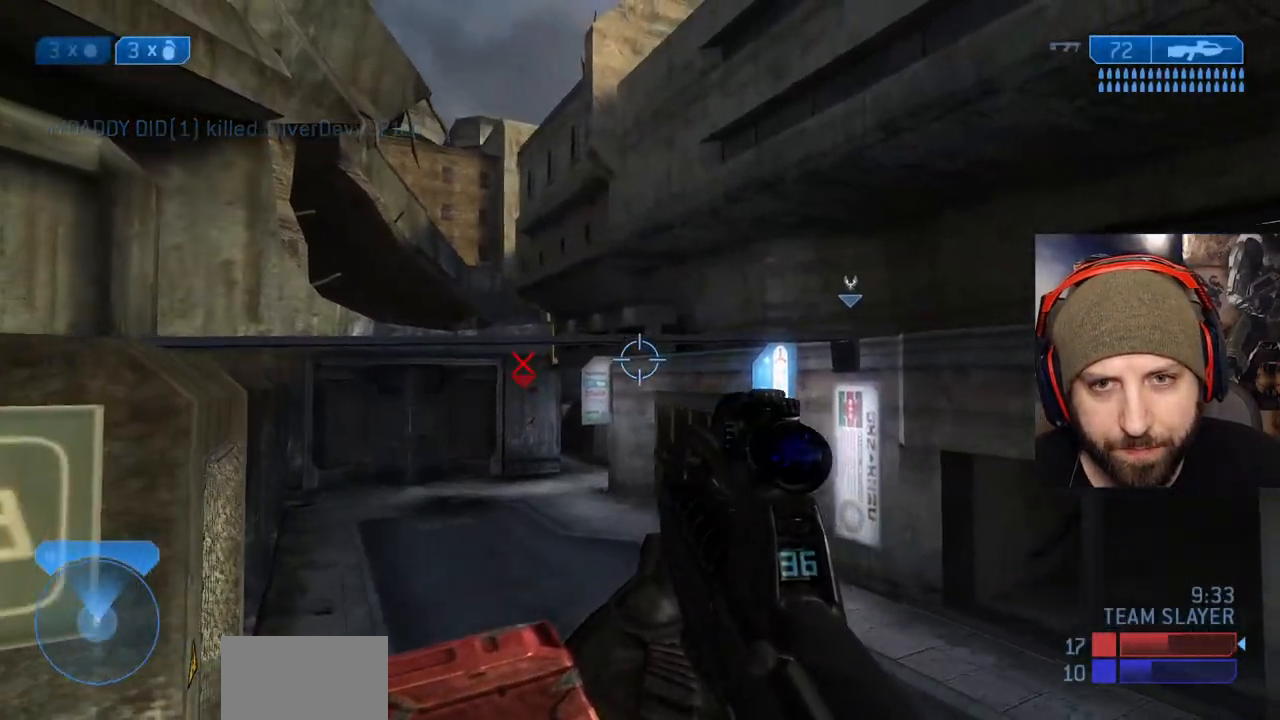
{"buttons": ["L2", "L3"], "left_stick": "up-left", "right_stick": "up", "events": [[67, "right_stick", "up"], [333, "A", "down"], [433, "L3", "down"], [483, "A", "up"], [500, "L2", "down"]]}
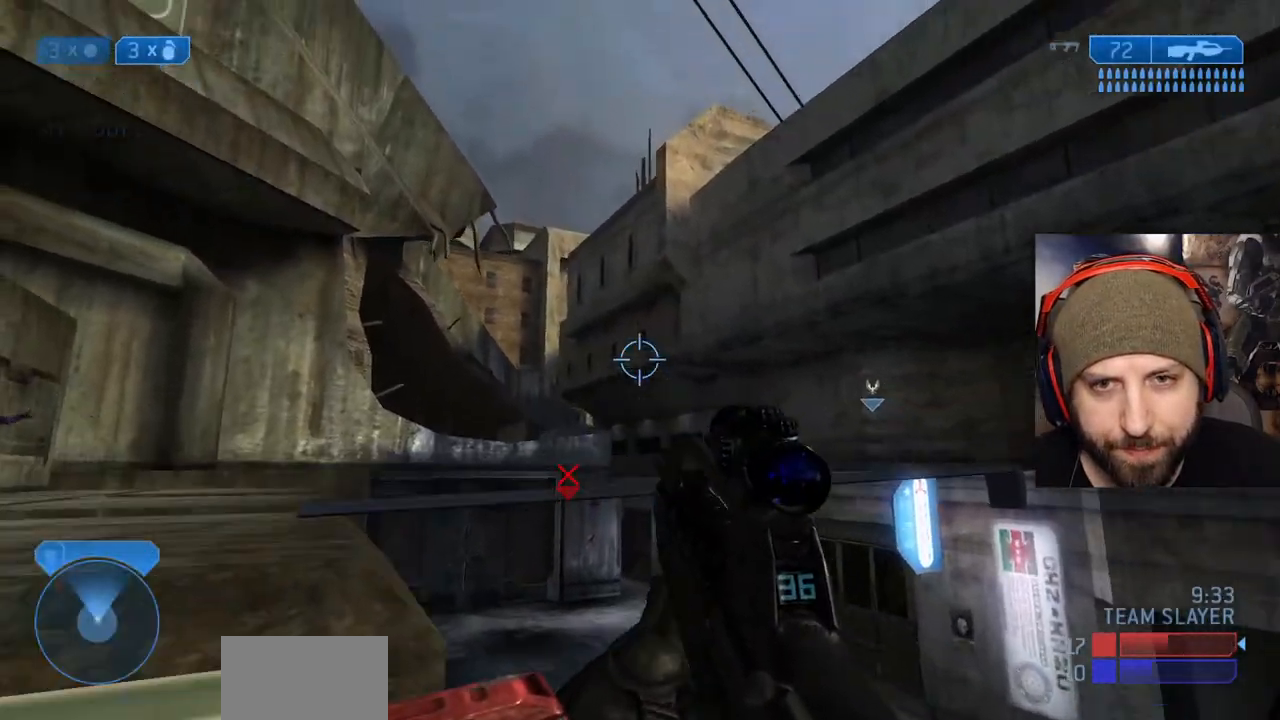
{"buttons": [], "left_stick": "up-left", "right_stick": "down", "events": [[217, "L2", "up"], [233, "L3", "up"], [233, "right_stick", "down-right"], [283, "right_stick", "down"]]}
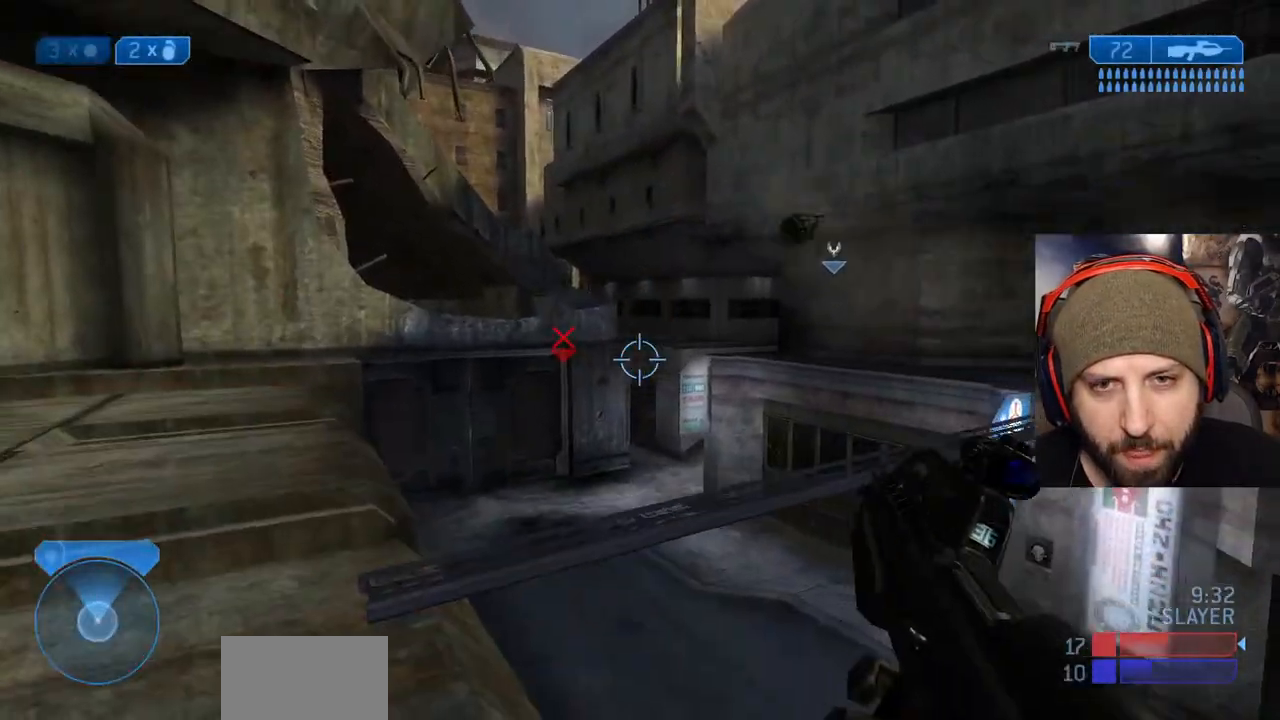
{"buttons": [], "left_stick": "left", "right_stick": "right", "events": [[17, "right_stick", "center"], [317, "right_stick", "right"], [367, "left_stick", "left"]]}
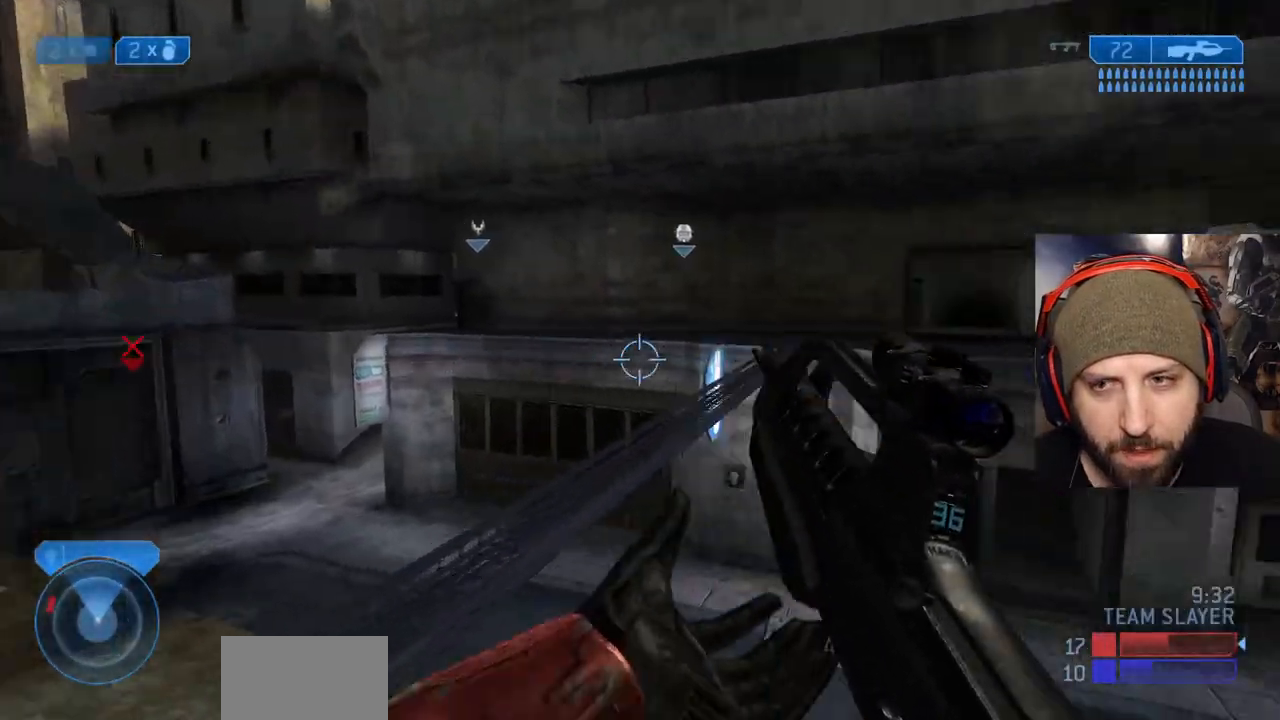
{"buttons": [], "left_stick": "down-right", "right_stick": "center", "events": [[67, "right_stick", "left"], [100, "left_stick", "down"], [417, "left_stick", "down-right"], [467, "right_stick", "center"]]}
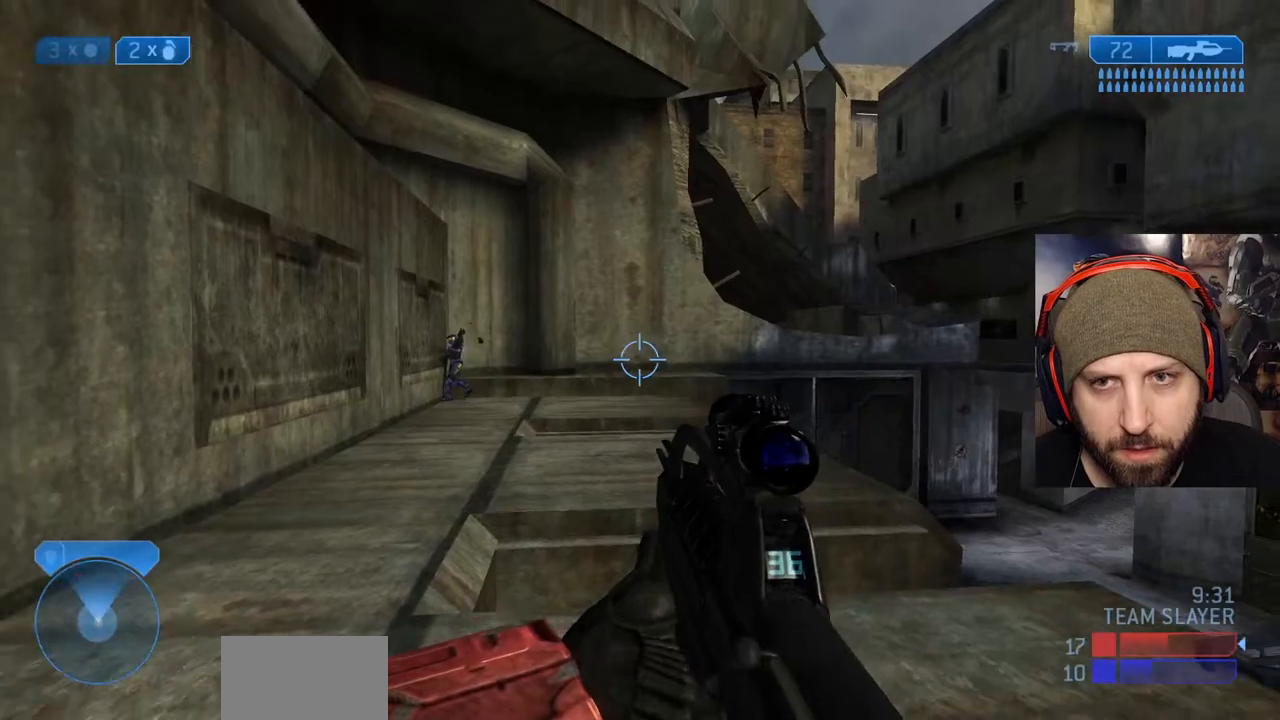
{"buttons": [], "left_stick": "right", "right_stick": "left", "events": [[17, "right_stick", "left"], [183, "right_stick", "up"], [200, "R2", "down"], [217, "left_stick", "right"], [250, "right_stick", "center"], [400, "R2", "up"], [450, "right_stick", "left"]]}
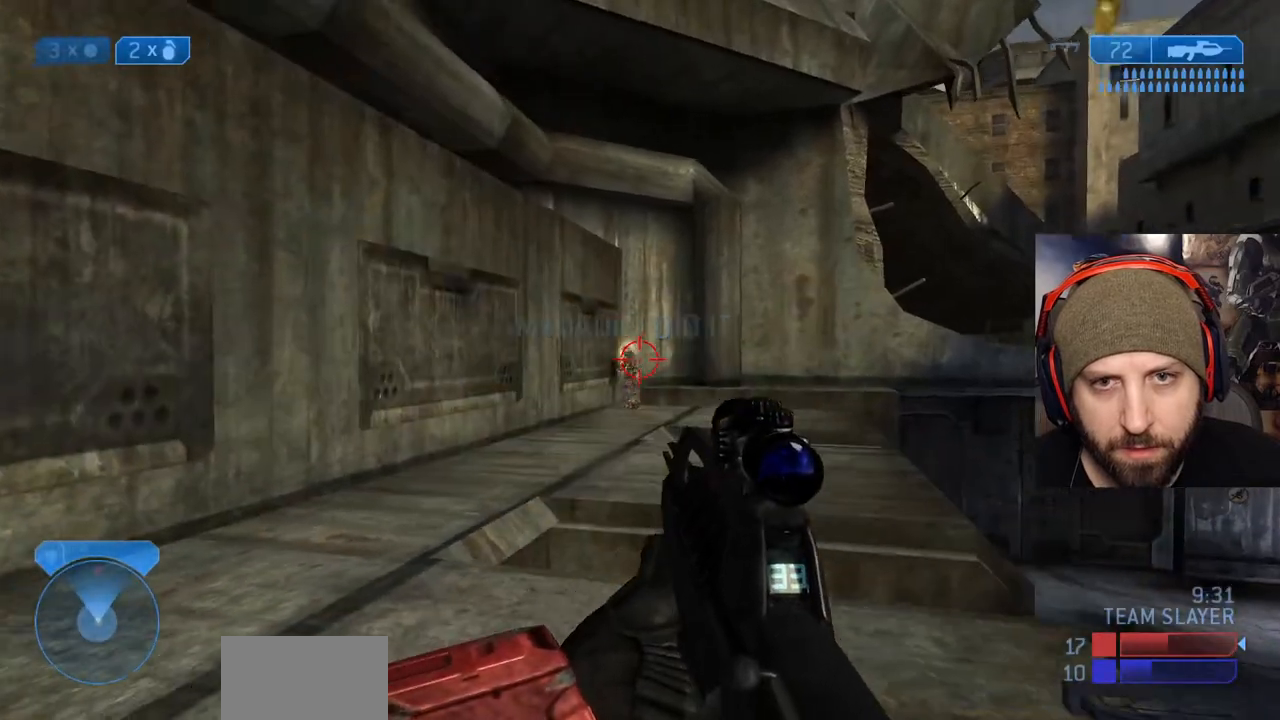
{"buttons": [], "left_stick": "right", "right_stick": "left", "events": [[33, "A", "down"], [67, "R2", "down"], [133, "right_stick", "down"], [217, "A", "up"], [250, "right_stick", "down-left"], [417, "right_stick", "left"], [433, "R2", "up"]]}
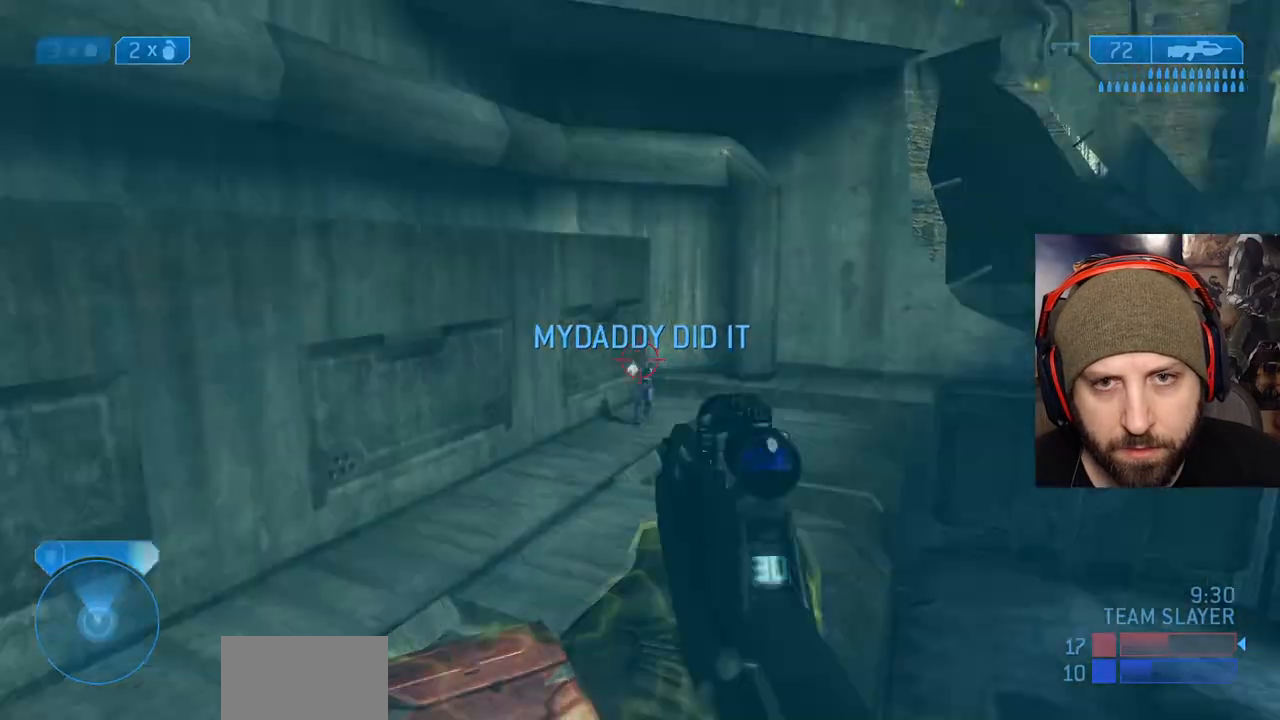
{"buttons": ["Y"], "left_stick": "down-right", "right_stick": "center", "events": [[17, "left_stick", "down-right"], [50, "right_stick", "center"], [133, "R2", "down"], [200, "right_stick", "down-left"], [217, "R2", "up"], [250, "right_stick", "center"], [283, "R2", "down"], [300, "X", "down"], [367, "R2", "up"], [367, "X", "up"], [450, "Y", "down"]]}
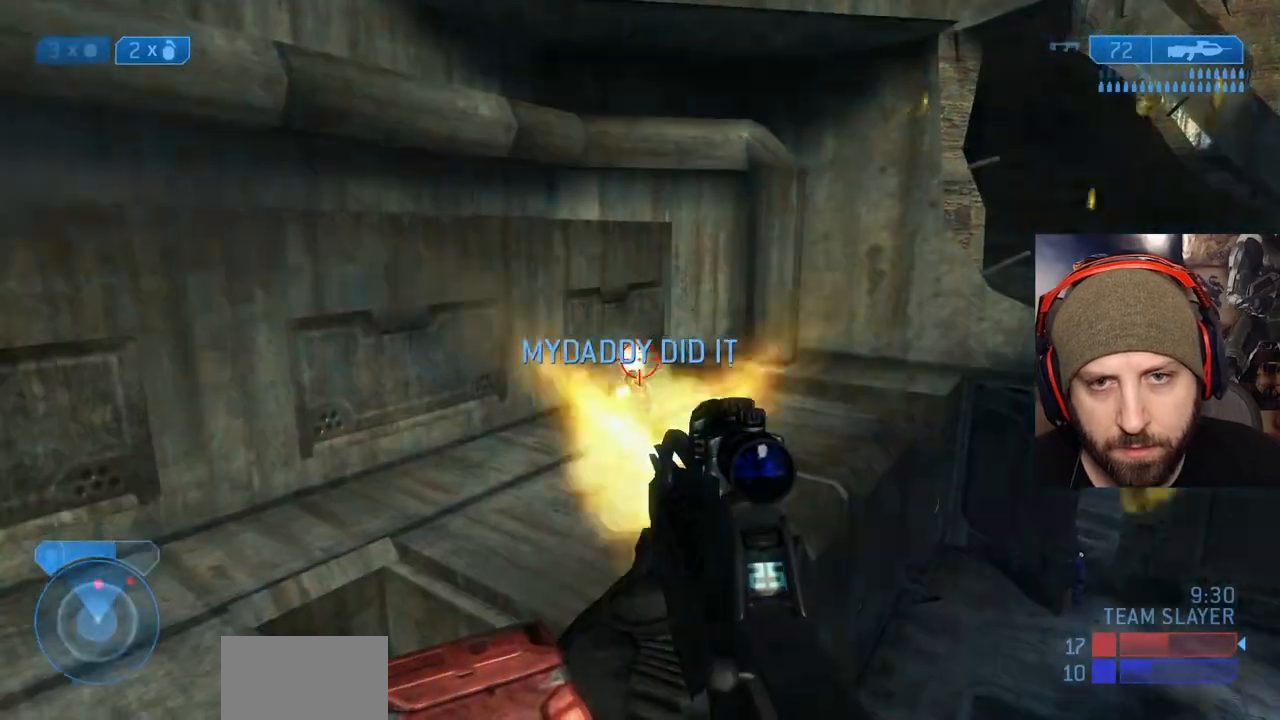
{"buttons": [], "left_stick": "down-left", "right_stick": "center", "events": [[150, "Y", "up"], [150, "right_stick", "left"], [383, "Y", "down"], [433, "right_stick", "center"], [483, "Y", "up"], [483, "left_stick", "down-left"]]}
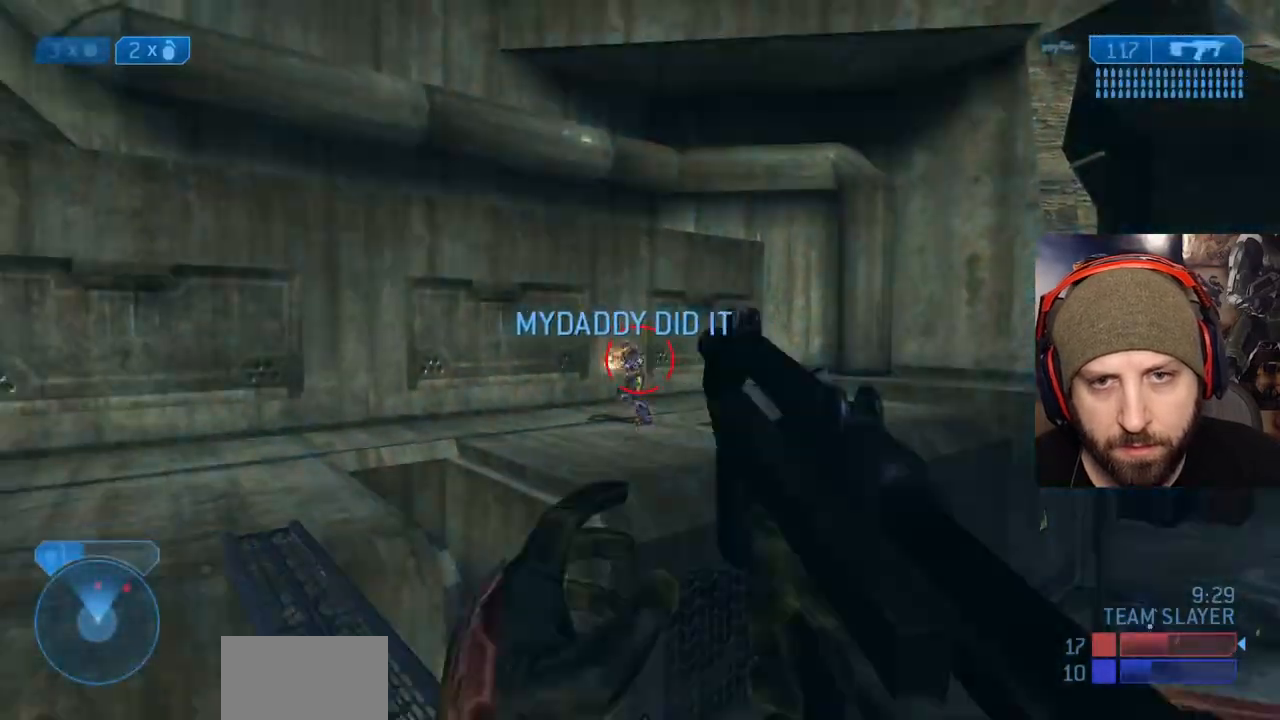
{"buttons": [], "left_stick": "down-left", "right_stick": "center", "events": [[167, "A", "down"], [200, "right_stick", "up-left"], [317, "A", "up"], [400, "right_stick", "center"]]}
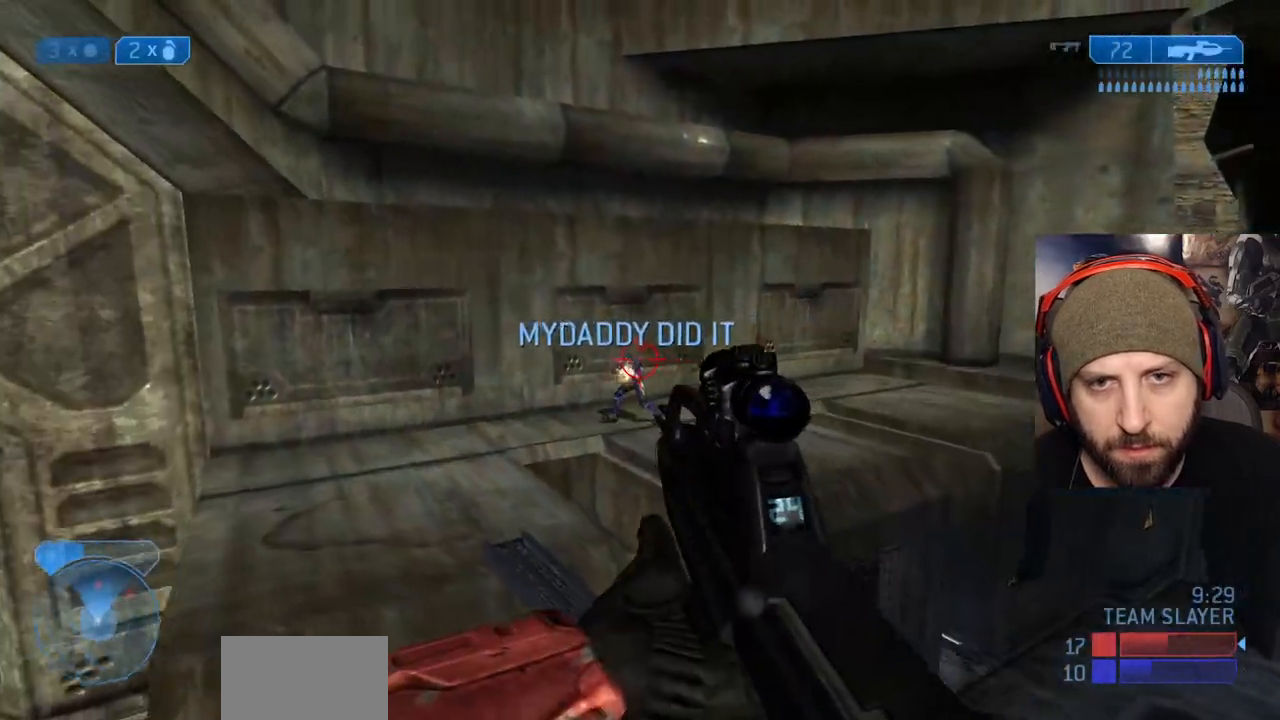
{"buttons": [], "left_stick": "down-left", "right_stick": "center", "events": [[50, "R2", "down"], [167, "L3", "down"], [383, "L3", "up"], [433, "R2", "up"], [433, "right_stick", "right"], [500, "right_stick", "center"]]}
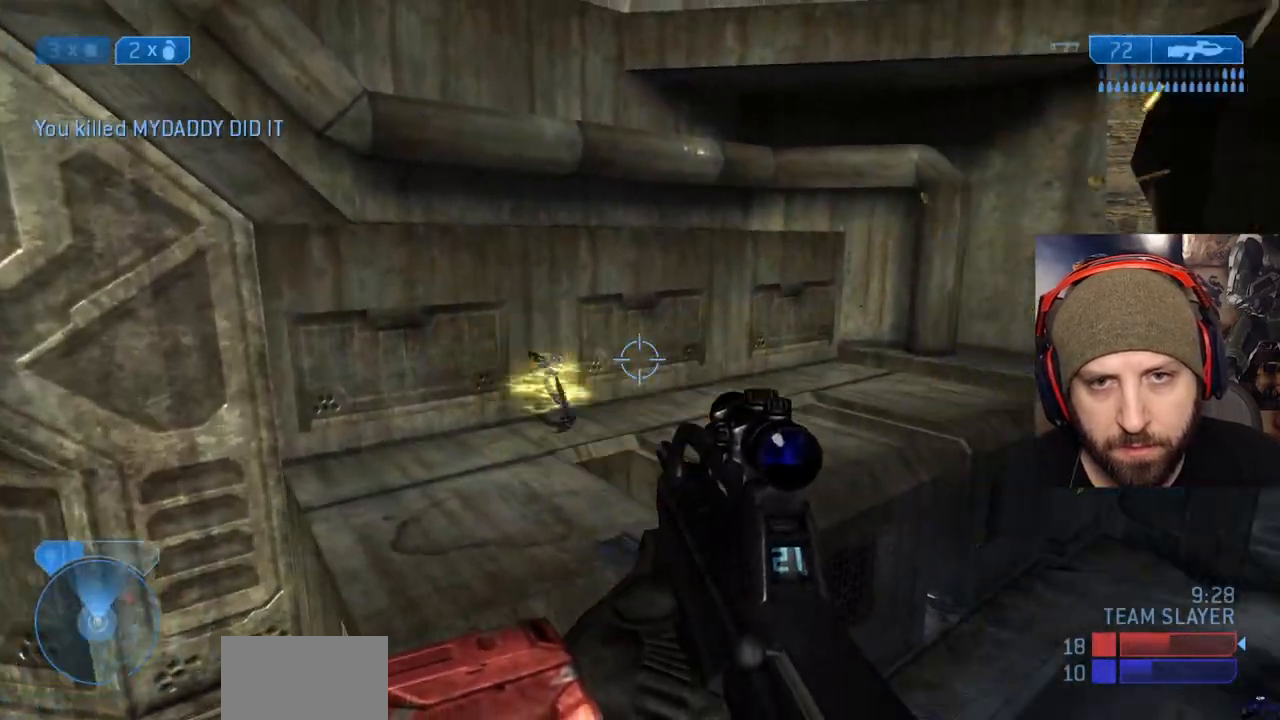
{"buttons": [], "left_stick": "down", "right_stick": "center"}
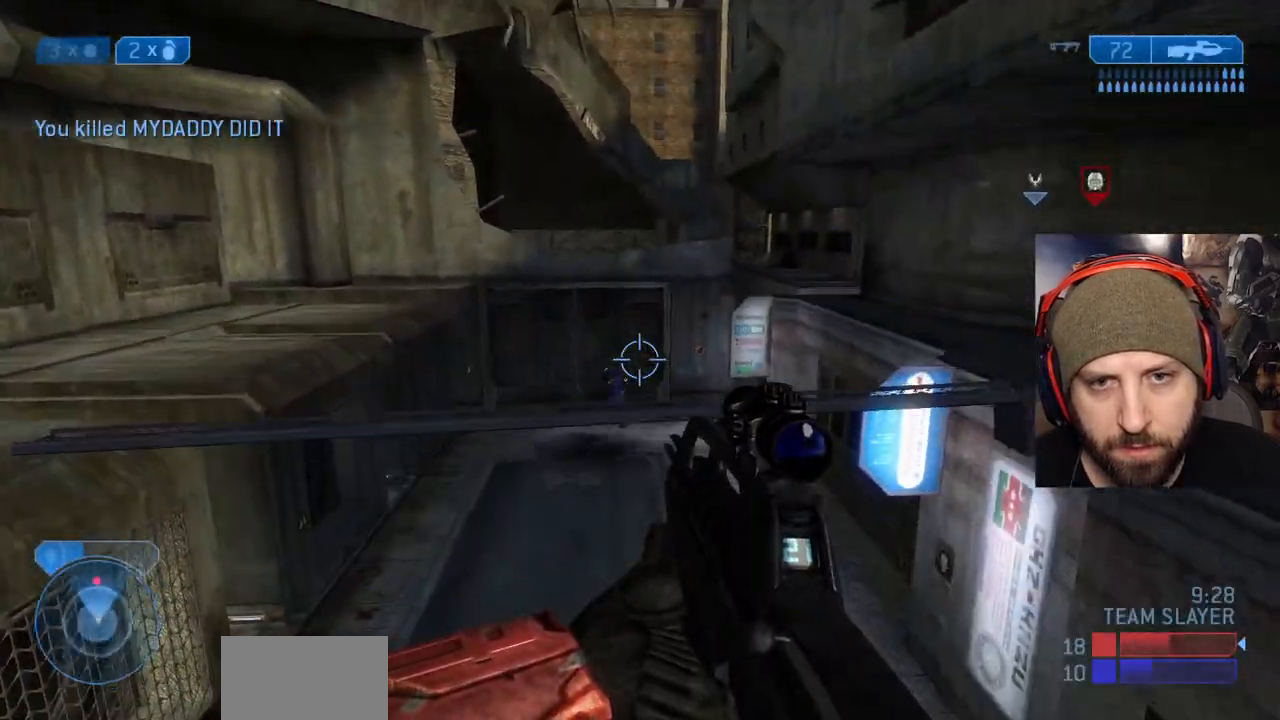
{"buttons": [], "left_stick": "down", "right_stick": "up"}
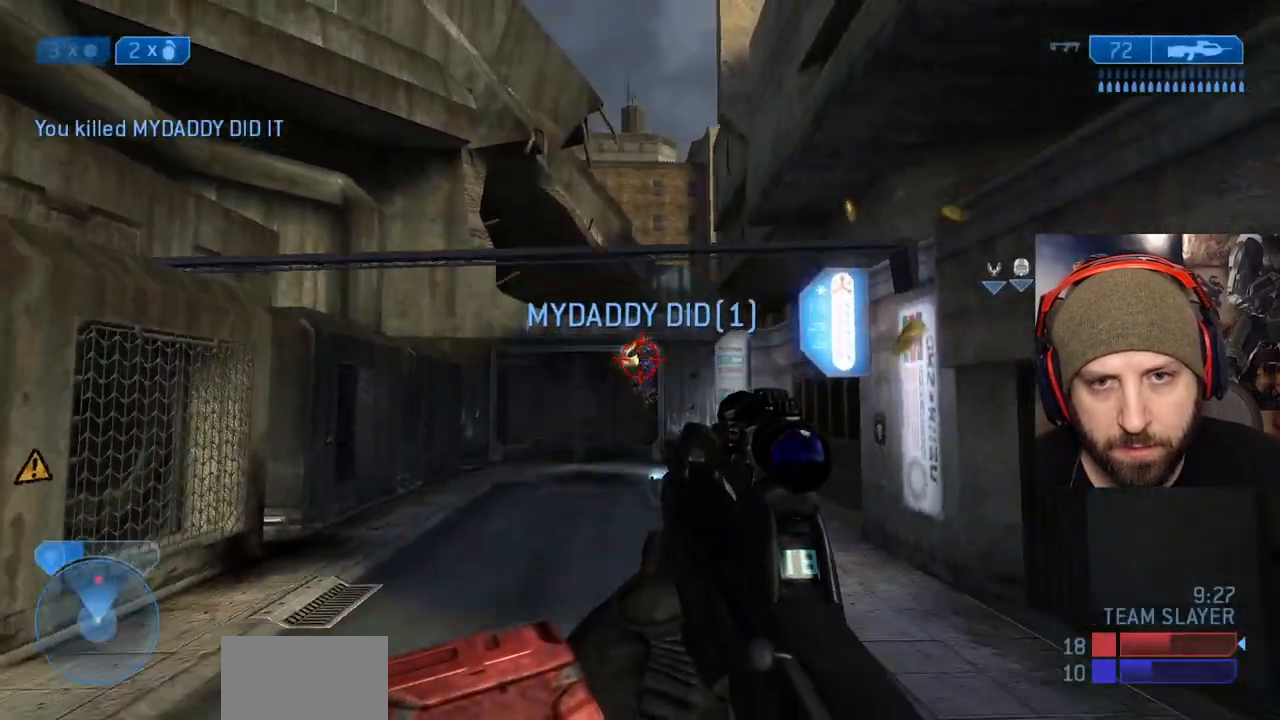
{"buttons": [], "left_stick": "left", "right_stick": "center", "events": [[17, "left_stick", "down-right"], [133, "R2", "down"], [167, "right_stick", "center"], [367, "left_stick", "center"], [417, "left_stick", "left"], [417, "right_stick", "down"], [467, "R2", "up"], [500, "right_stick", "center"]]}
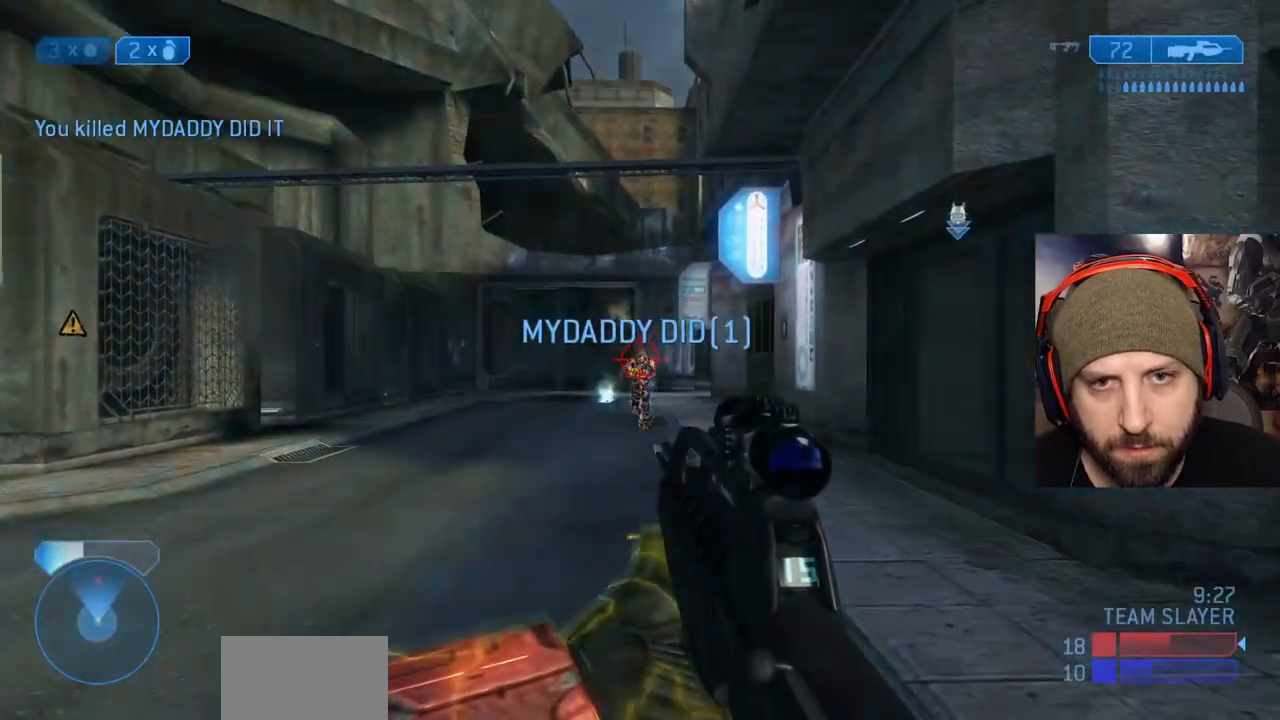
{"buttons": [], "left_stick": "down-right", "right_stick": "center", "events": [[150, "R2", "down"], [150, "left_stick", "right"], [150, "right_stick", "up"], [217, "R2", "up"], [233, "right_stick", "center"], [267, "left_stick", "down-right"], [317, "R2", "down"], [333, "X", "down"], [400, "X", "up"], [417, "R2", "up"], [417, "right_stick", "left"], [483, "right_stick", "center"]]}
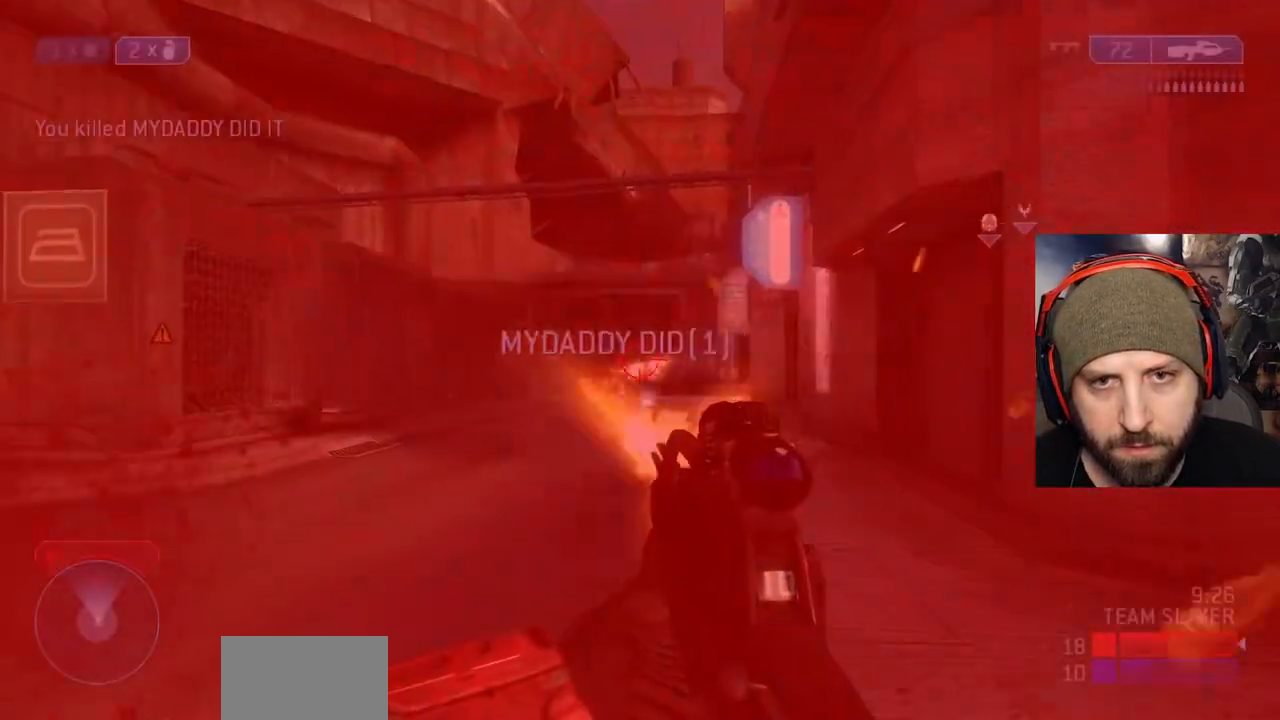
{"buttons": [], "left_stick": "down", "right_stick": "center", "events": [[17, "Y", "down"], [83, "Y", "up"], [150, "Y", "down"], [183, "right_stick", "left"], [233, "Y", "up"], [250, "left_stick", "down-left"], [300, "A", "down"], [333, "L3", "down"], [350, "left_stick", "down"], [350, "right_stick", "right"], [433, "right_stick", "center"], [450, "A", "up"], [467, "L3", "up"]]}
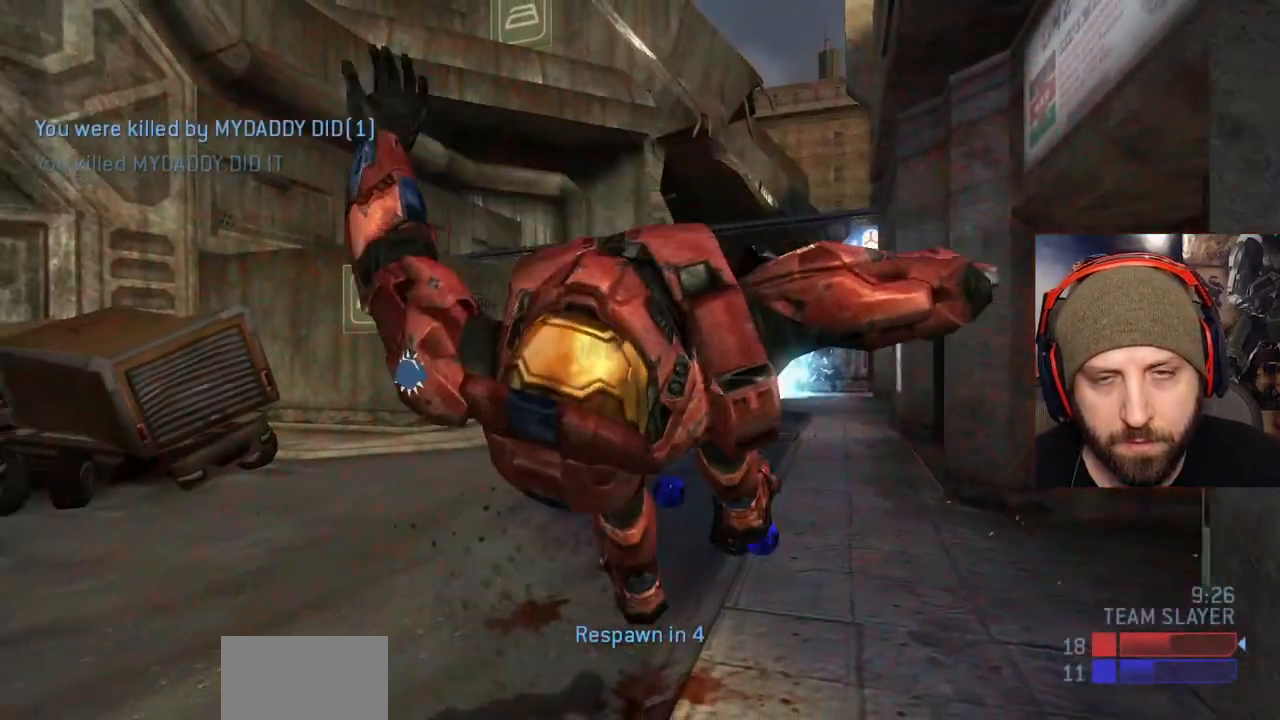
{"buttons": [], "left_stick": "center", "right_stick": "center", "events": [[67, "left_stick", "center"]]}
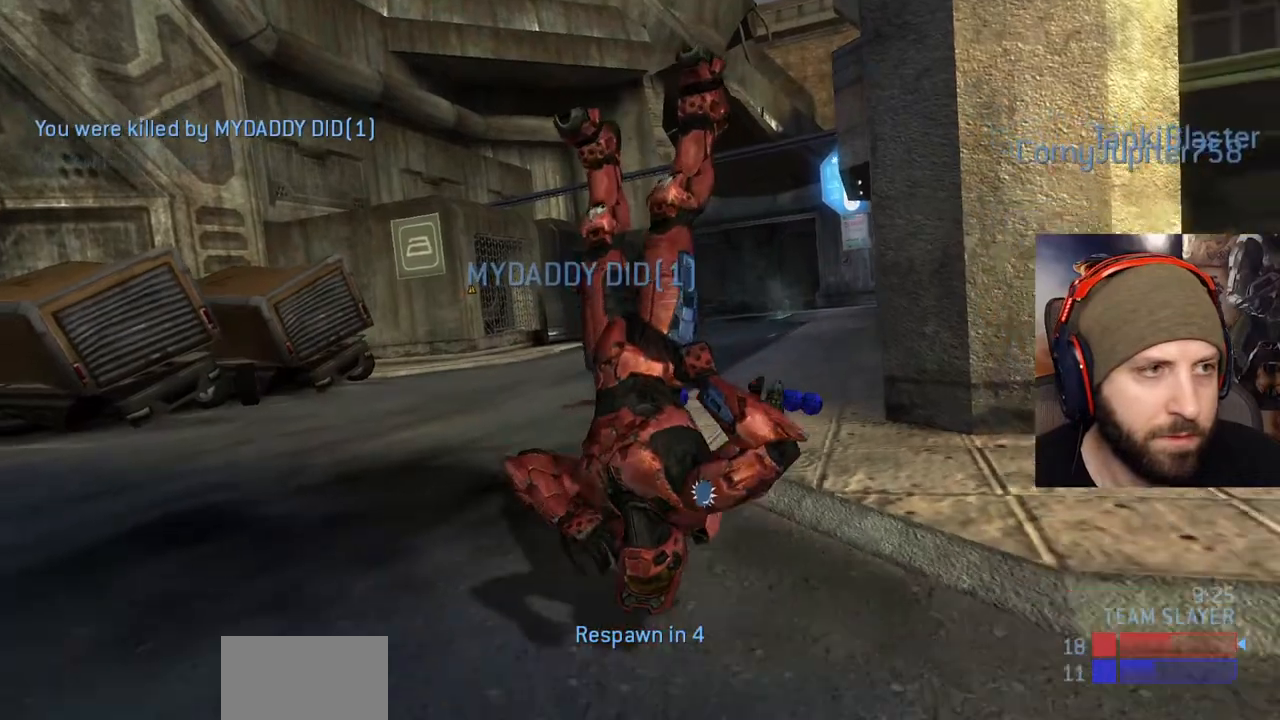
{"buttons": [], "left_stick": "center", "right_stick": "center", "events": []}
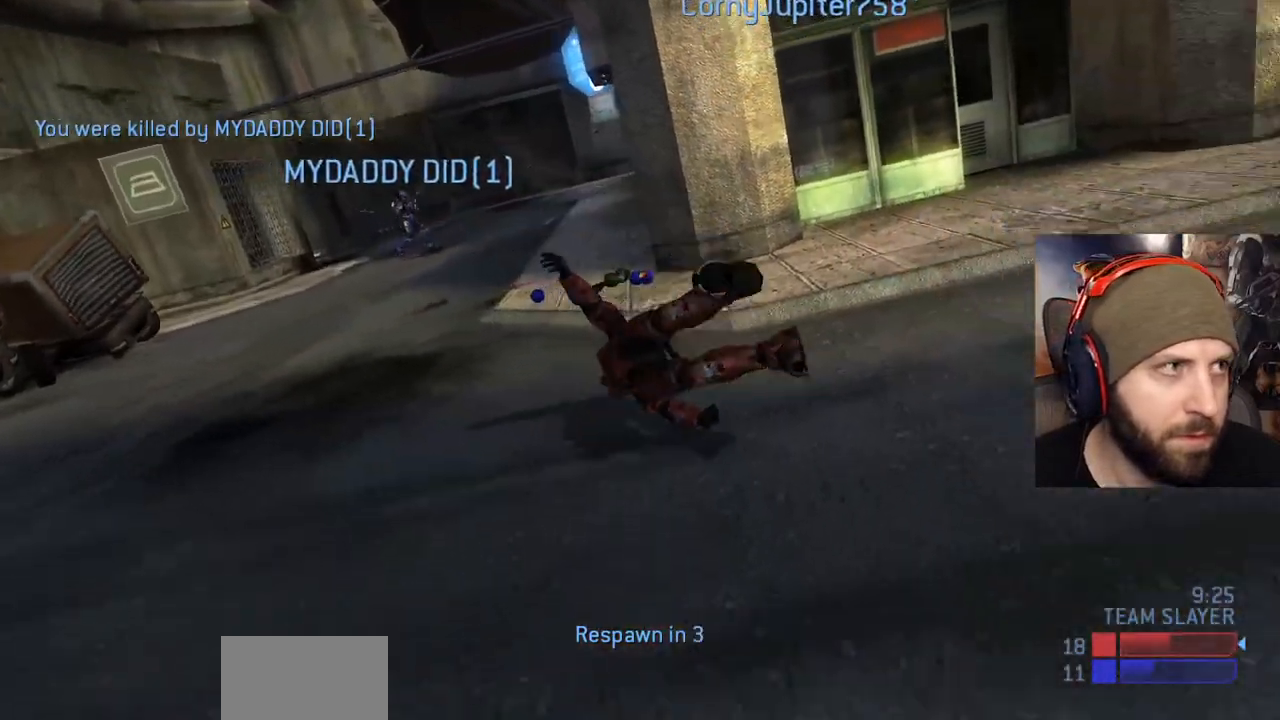
{"buttons": [], "left_stick": "center", "right_stick": "center", "events": []}
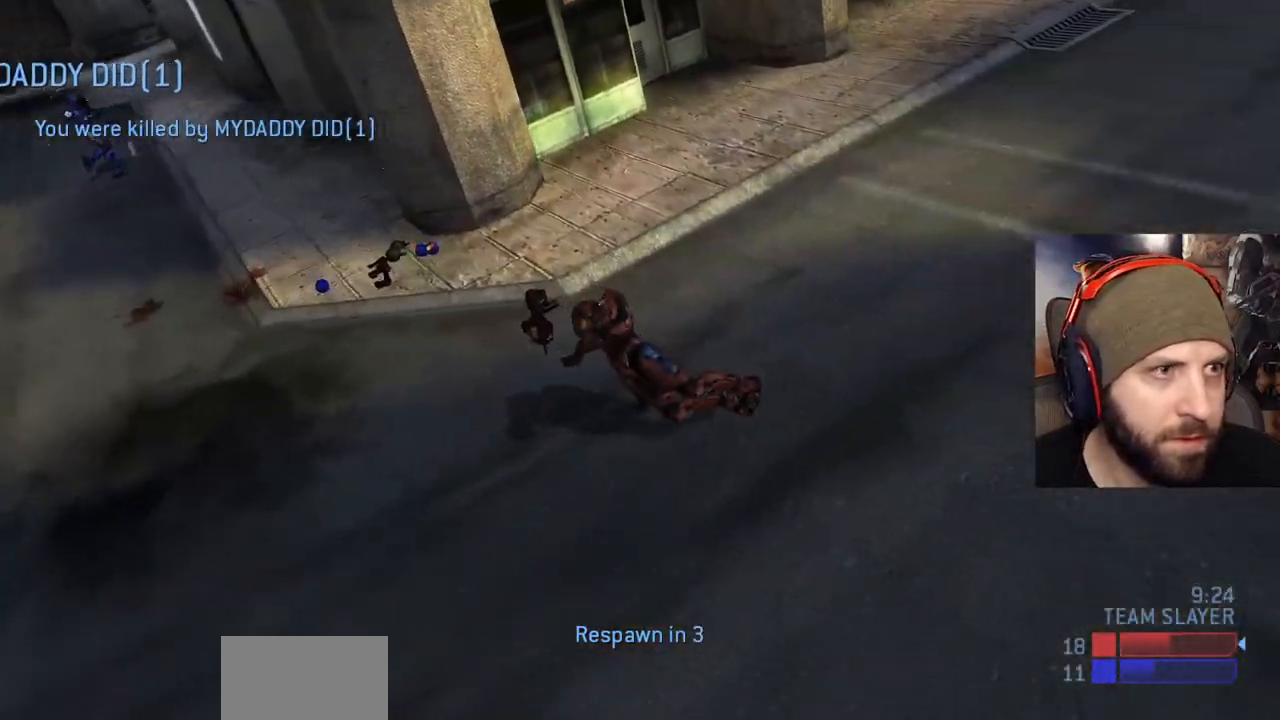
{"buttons": ["A"], "left_stick": "center", "right_stick": "center", "events": [[350, "A", "down"]]}
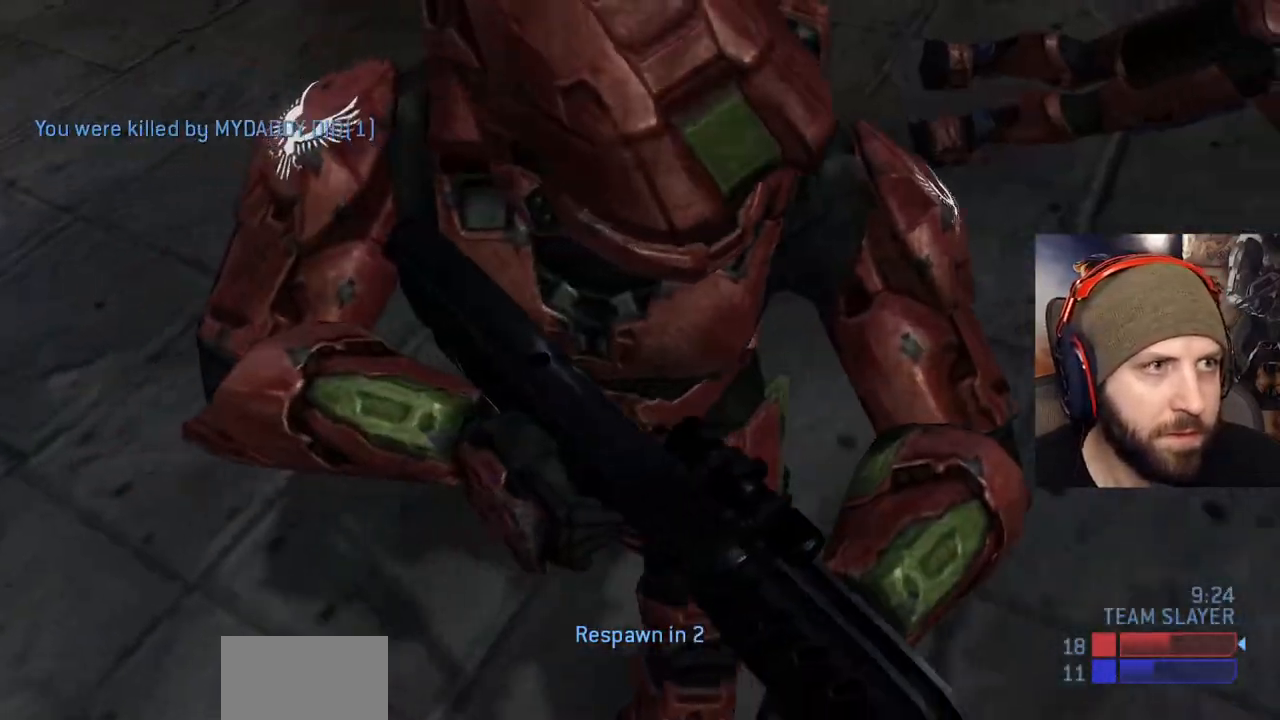
{"buttons": ["SELECT"], "left_stick": "center", "right_stick": "center", "events": [[450, "A", "up"], [500, "SELECT", "down"]]}
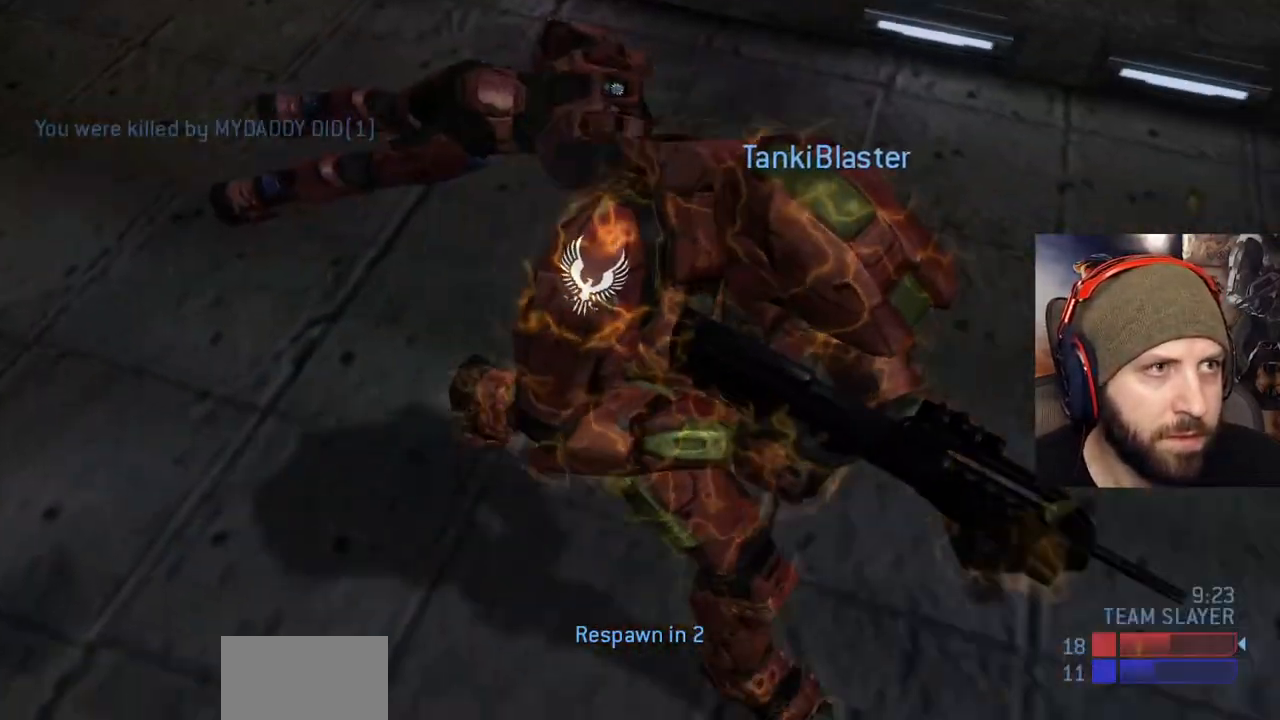
{"buttons": ["SELECT"], "left_stick": "center", "right_stick": "center", "events": []}
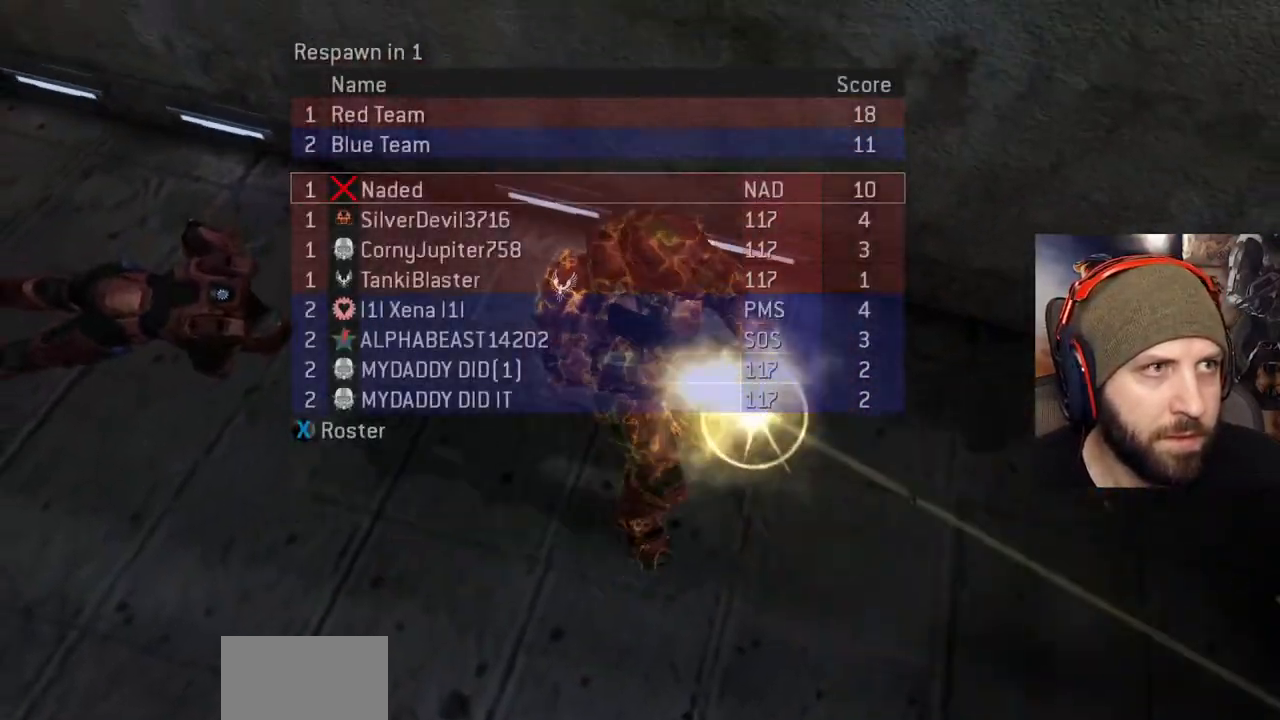
{"buttons": ["SELECT"], "left_stick": "center", "right_stick": "center", "events": []}
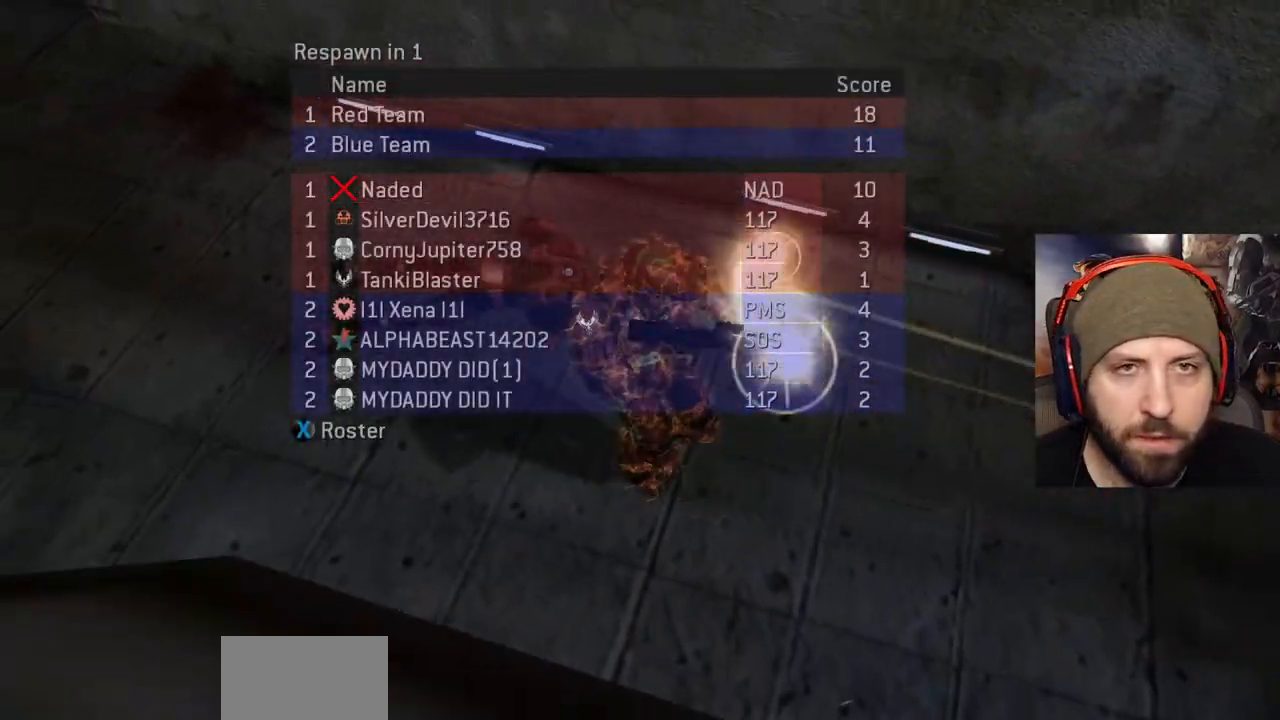
{"buttons": [], "left_stick": "center", "right_stick": "center", "events": [[267, "SELECT", "up"]]}
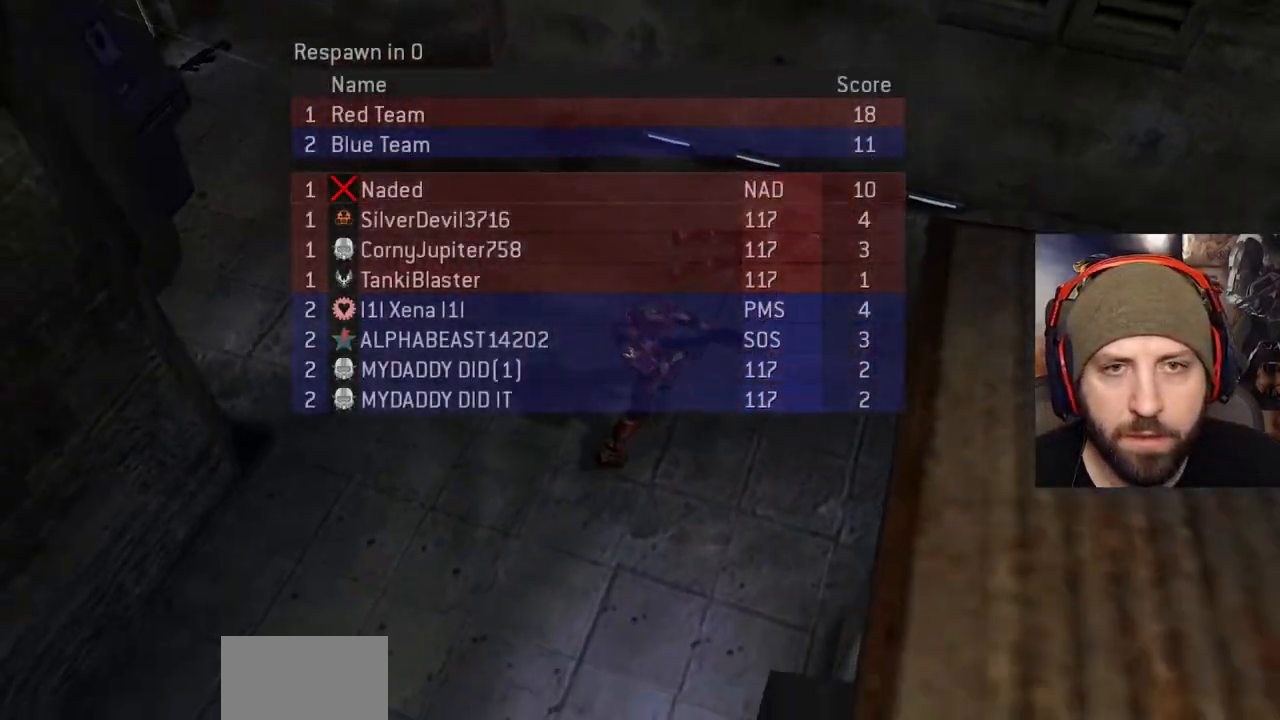
{"buttons": [], "left_stick": "up", "right_stick": "center", "events": [[33, "left_stick", "up"]]}
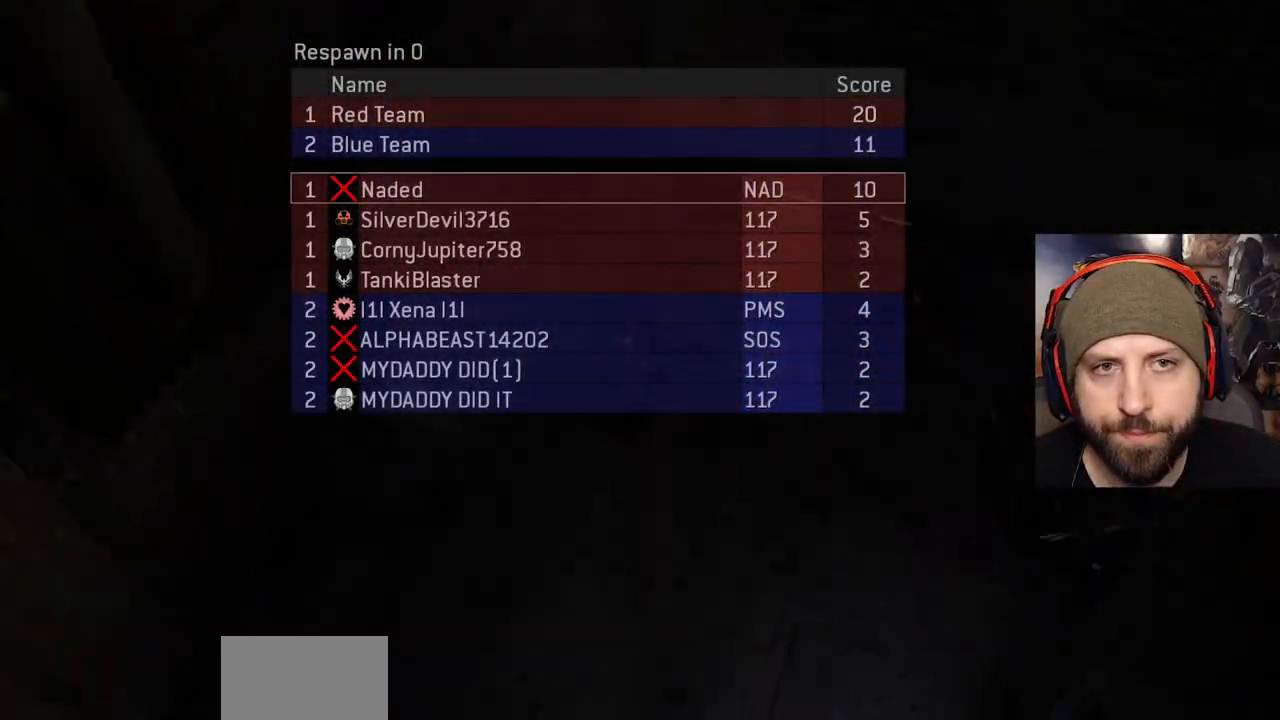
{"buttons": [], "left_stick": "up", "right_stick": "center", "events": []}
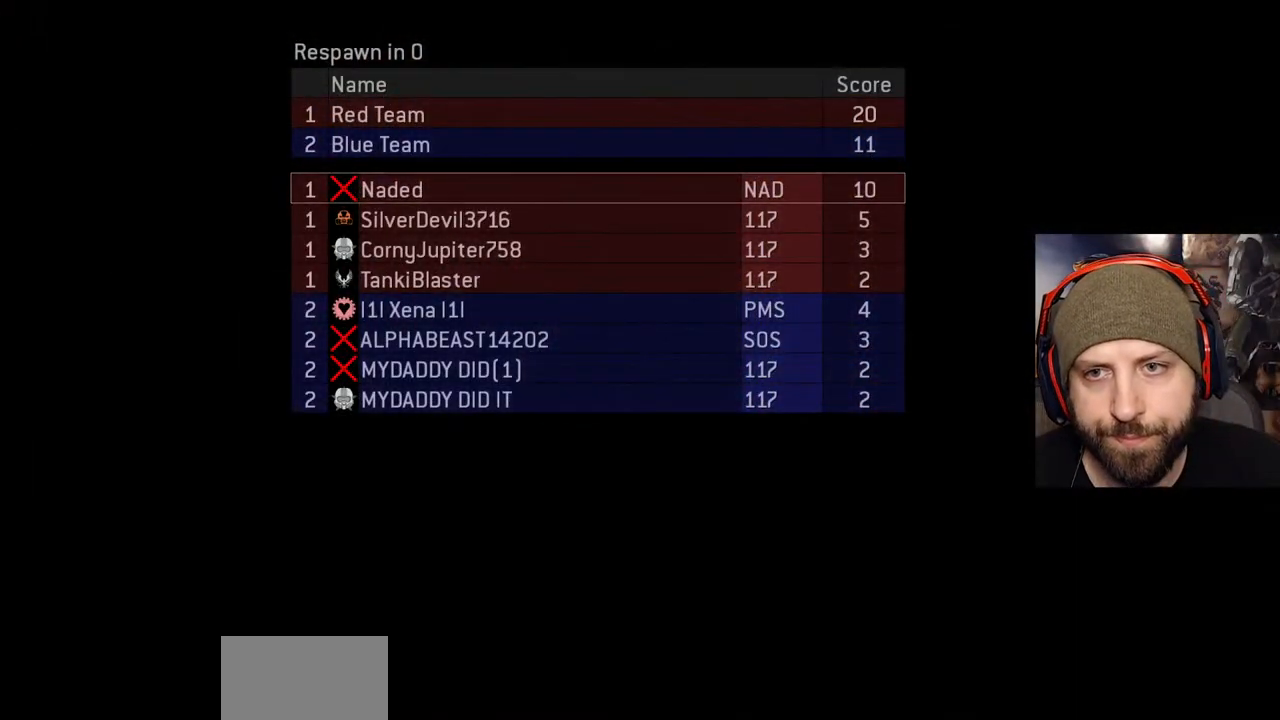
{"buttons": [], "left_stick": "up", "right_stick": "center", "events": []}
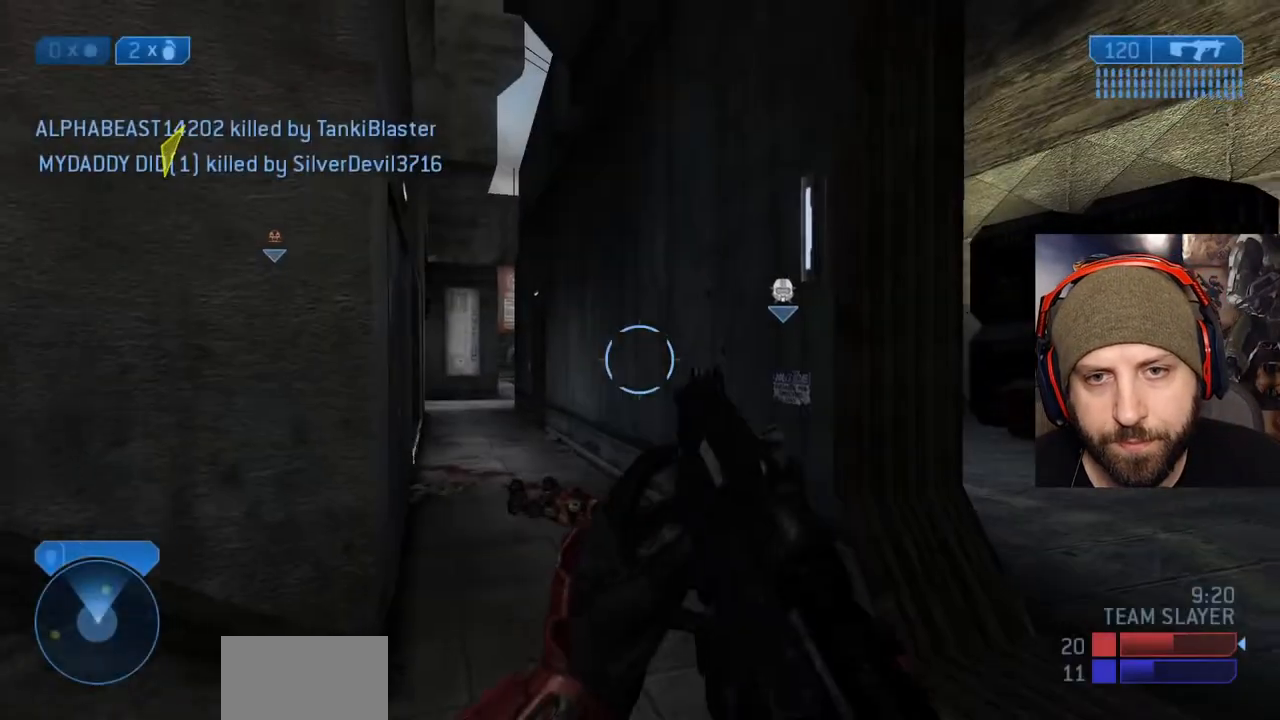
{"buttons": [], "left_stick": "down-right", "right_stick": "left", "events": [[233, "left_stick", "up-right"], [233, "right_stick", "right"], [350, "B", "down"], [433, "right_stick", "left"], [483, "B", "up"], [483, "left_stick", "down-right"]]}